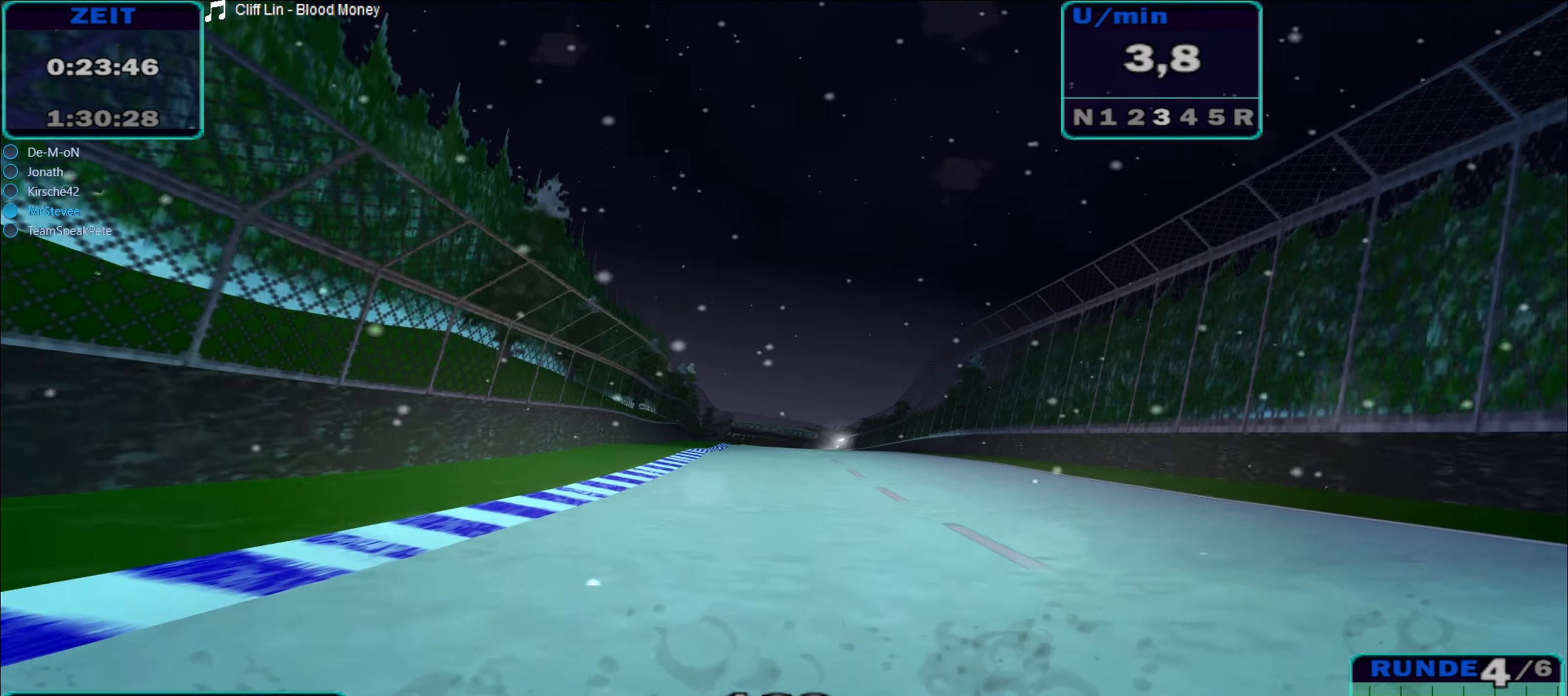
Gameplay with a controller (Xbox layout); each line is a JSON object with the inputs held at the frame after it. "events" lists button and stick changes between this image and that frame as [ms after this image, input, new state], when the widget could be followed in between. Not read: L3 R3.
{"buttons": ["R2"], "left_stick": "center", "right_stick": "center", "events": [[33, "left_stick", "left"], [200, "left_stick", "center"]]}
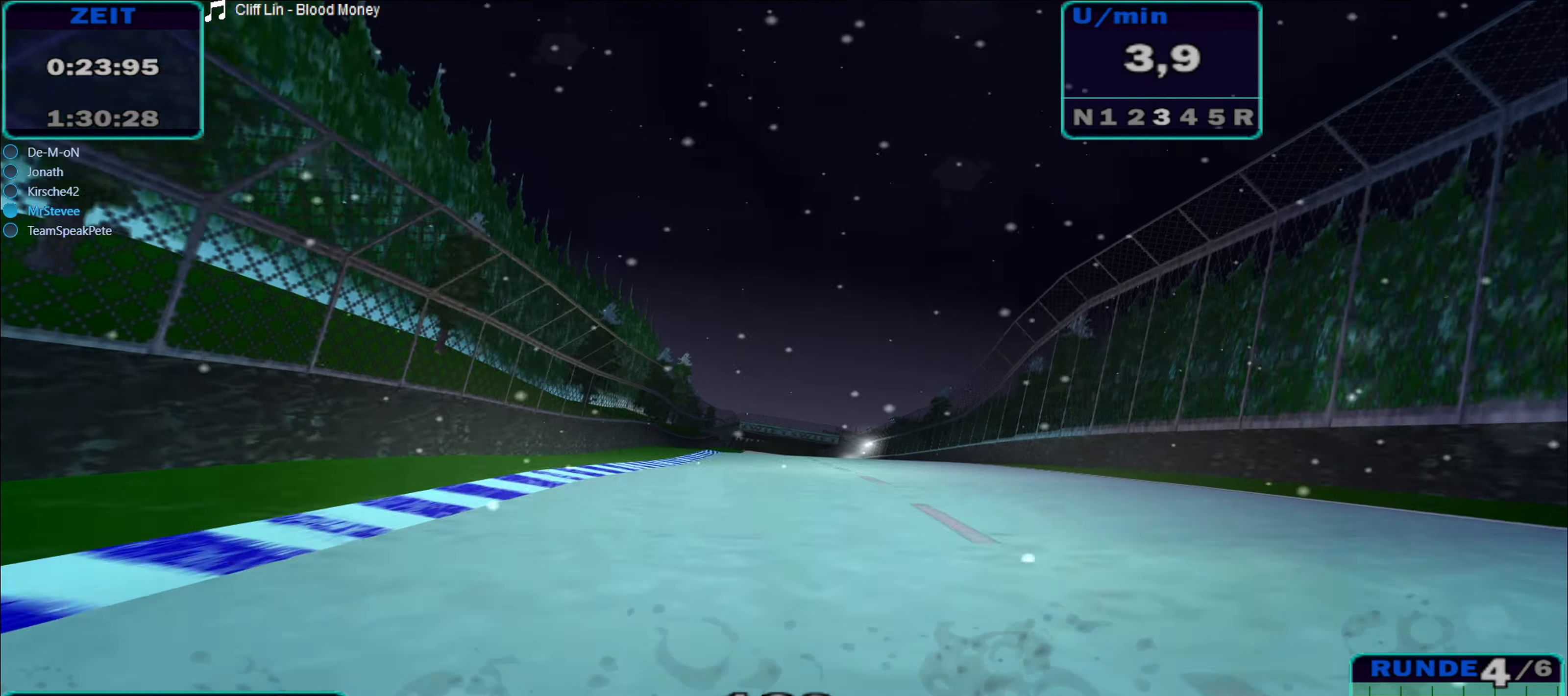
{"buttons": ["R2"], "left_stick": "center", "right_stick": "center", "events": [[150, "left_stick", "down-left"], [283, "left_stick", "center"]]}
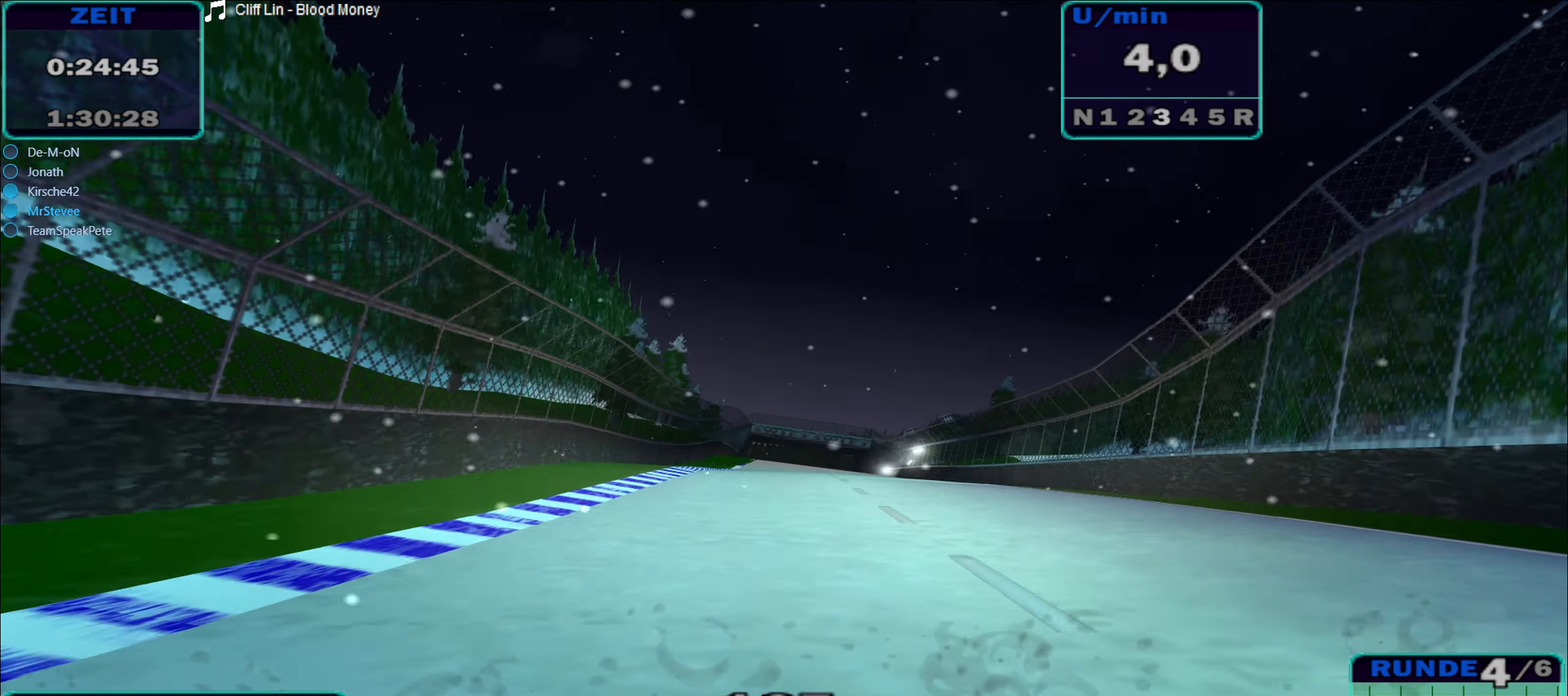
{"buttons": ["R2"], "left_stick": "center", "right_stick": "center", "events": [[66, "left_stick", "right"], [233, "left_stick", "center"]]}
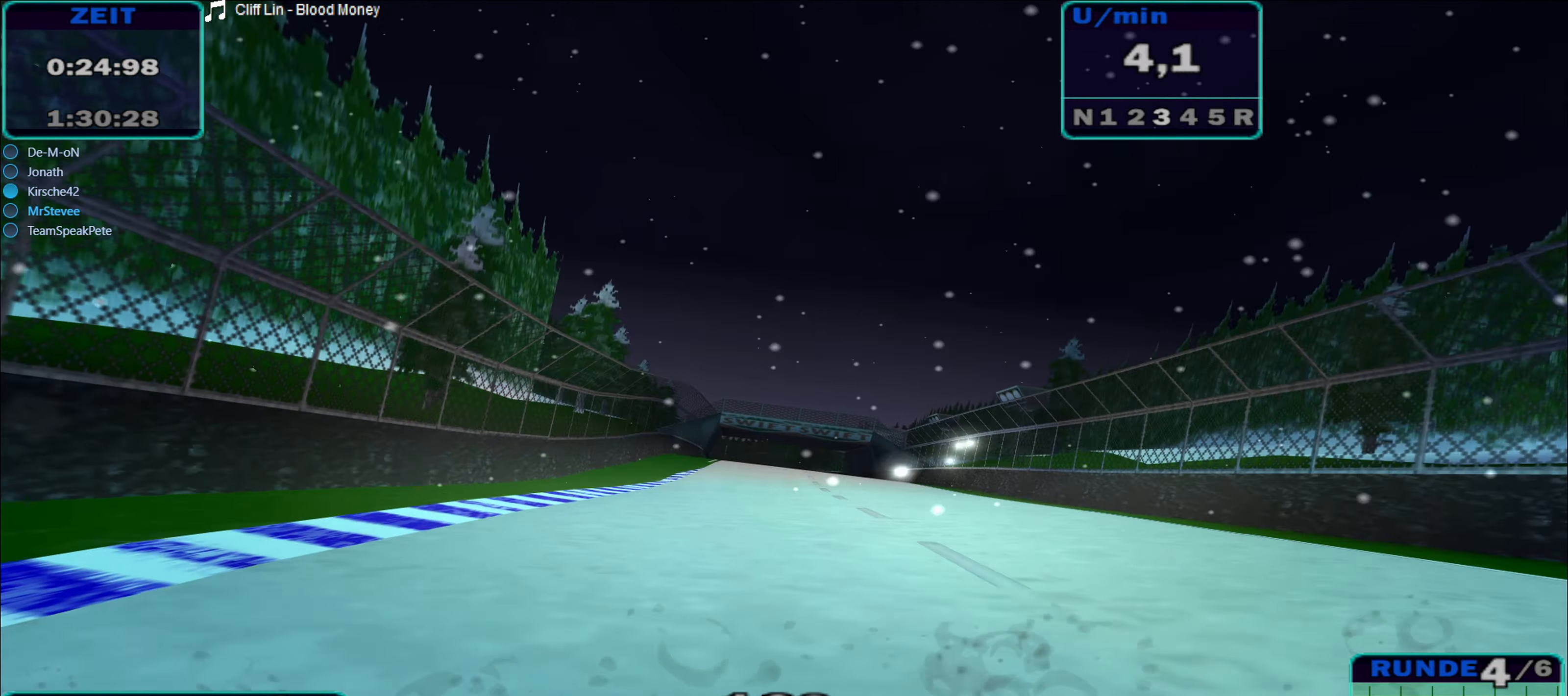
{"buttons": ["R2"], "left_stick": "center", "right_stick": "center", "events": [[83, "left_stick", "left"], [167, "left_stick", "center"]]}
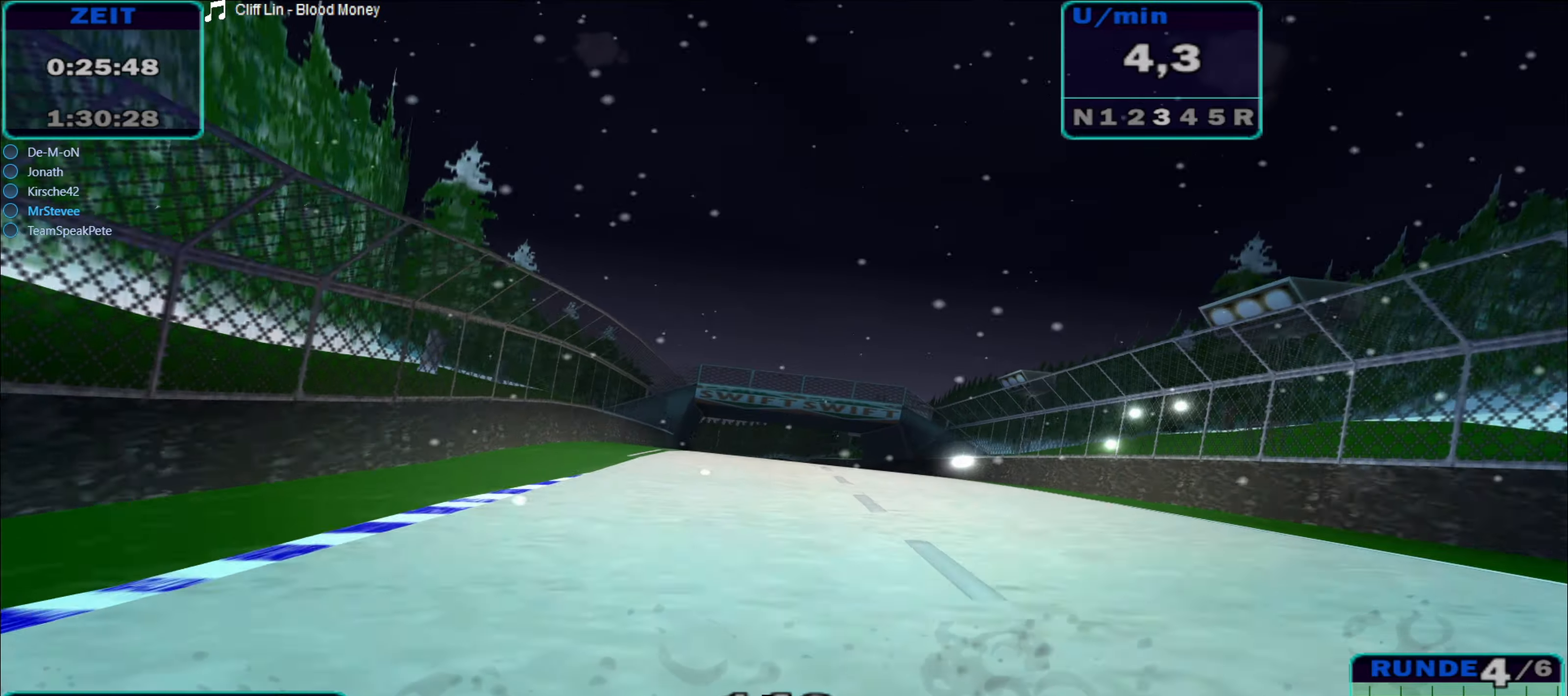
{"buttons": ["R2"], "left_stick": "center", "right_stick": "center", "events": []}
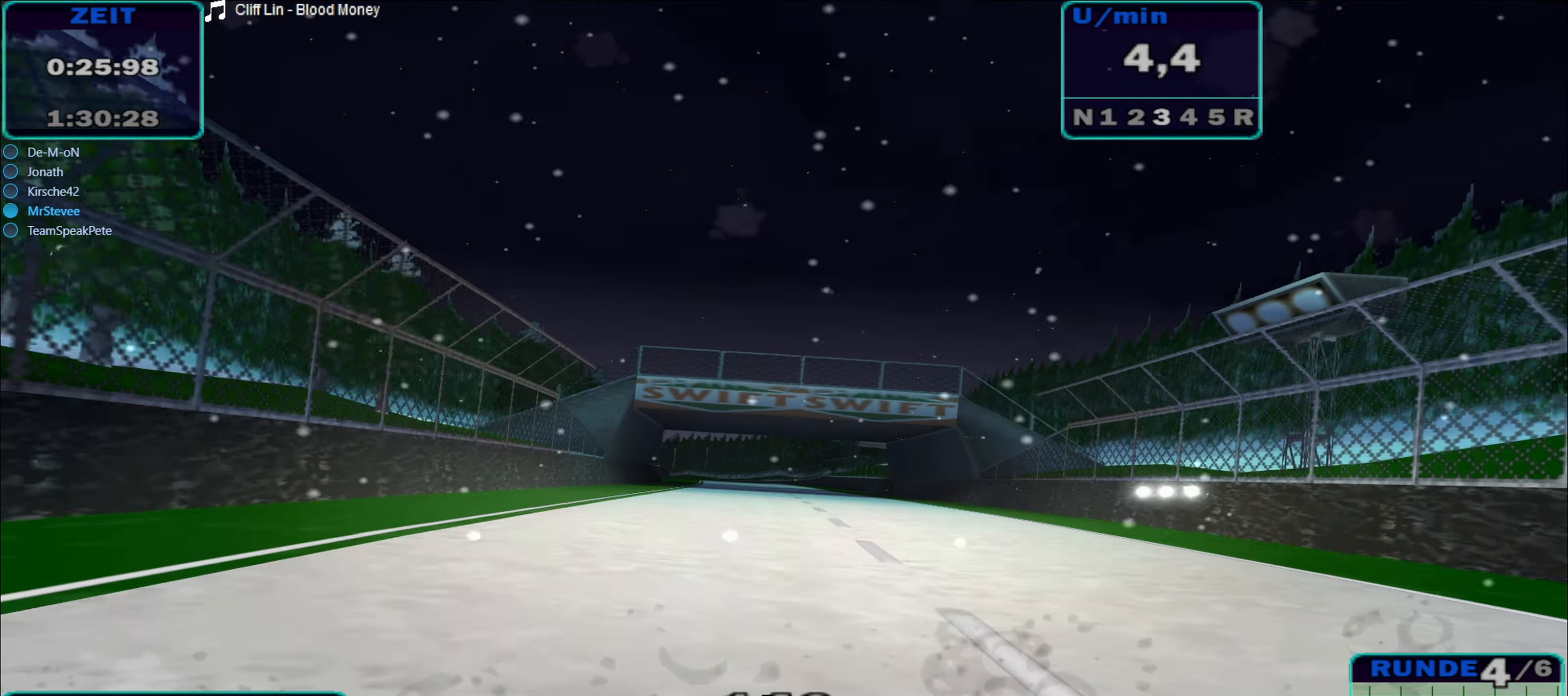
{"buttons": ["R2"], "left_stick": "down-left", "right_stick": "center", "events": [[367, "left_stick", "down-left"]]}
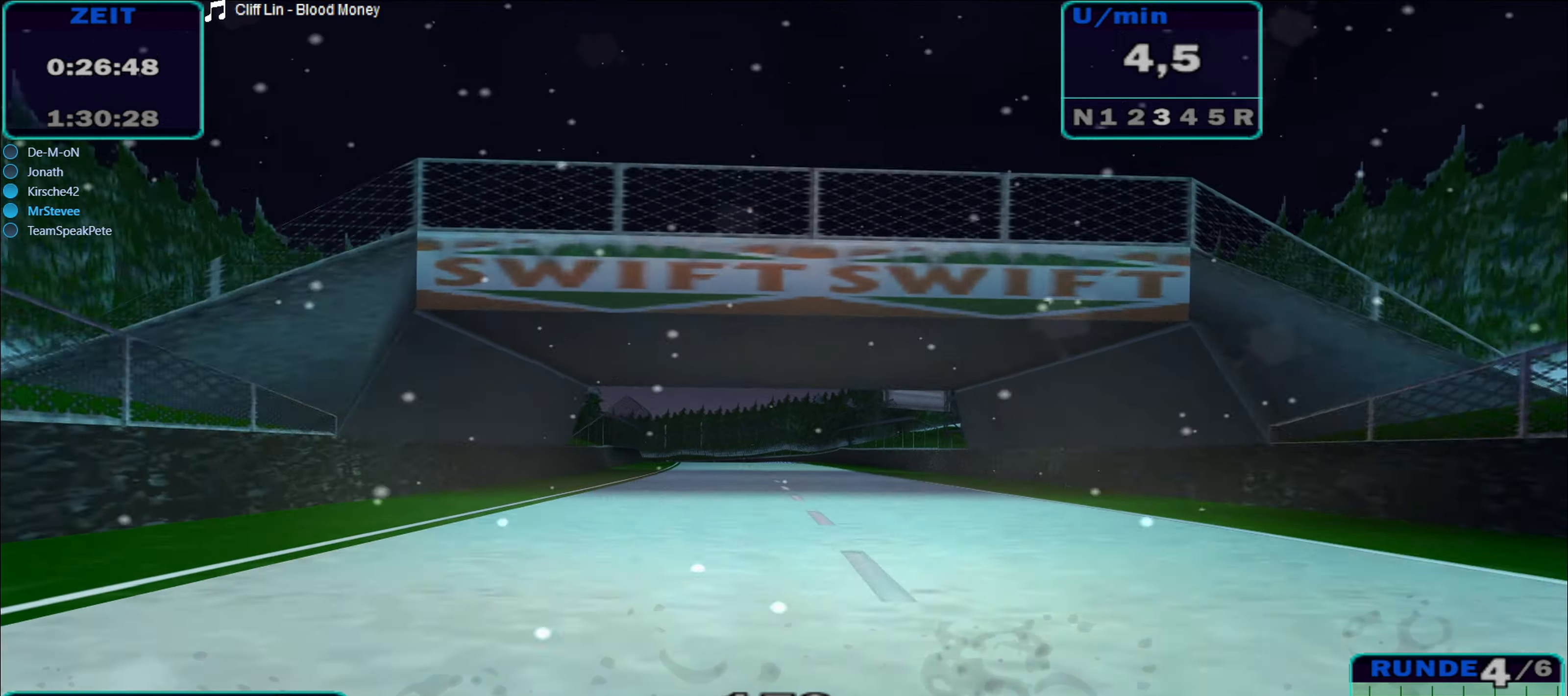
{"buttons": ["R2"], "left_stick": "left", "right_stick": "center", "events": [[50, "left_stick", "center"], [400, "left_stick", "left"]]}
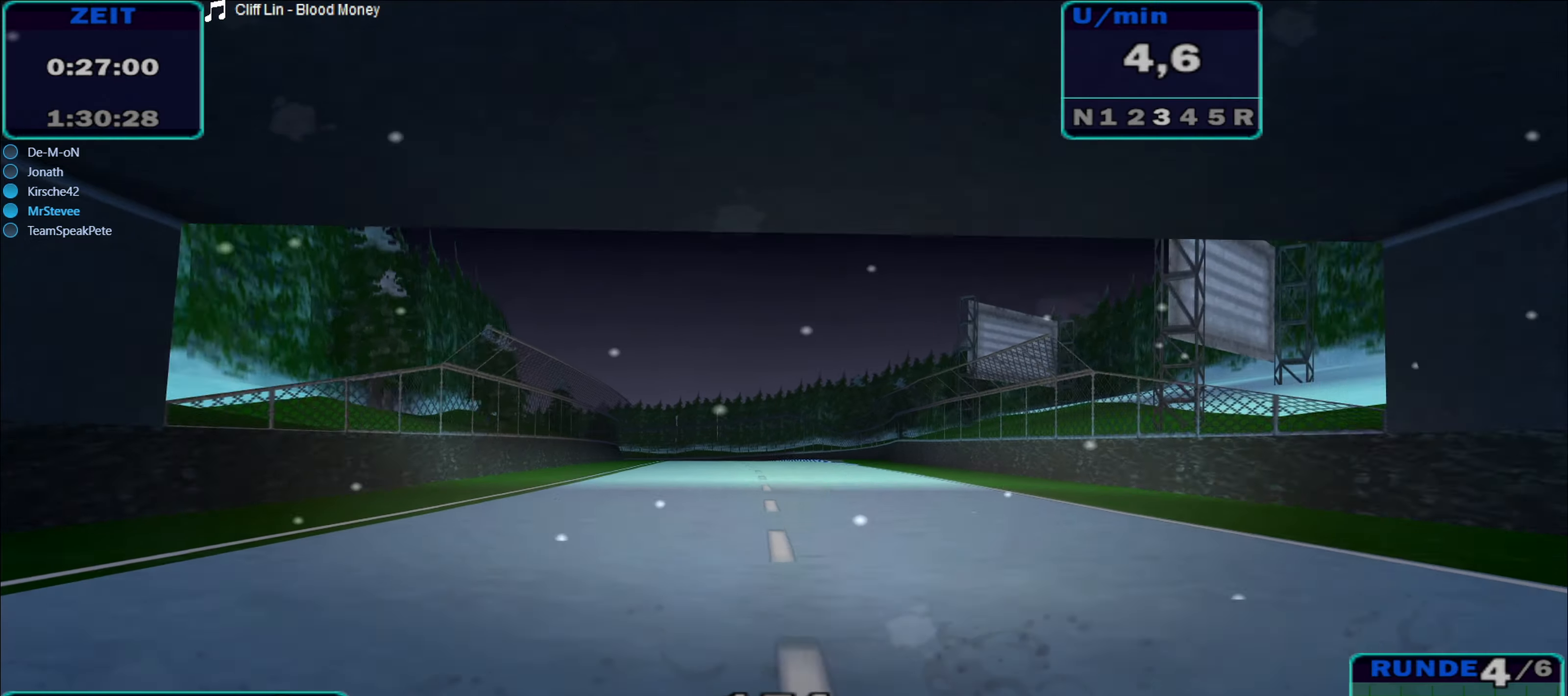
{"buttons": ["R2"], "left_stick": "center", "right_stick": "center", "events": [[217, "left_stick", "center"]]}
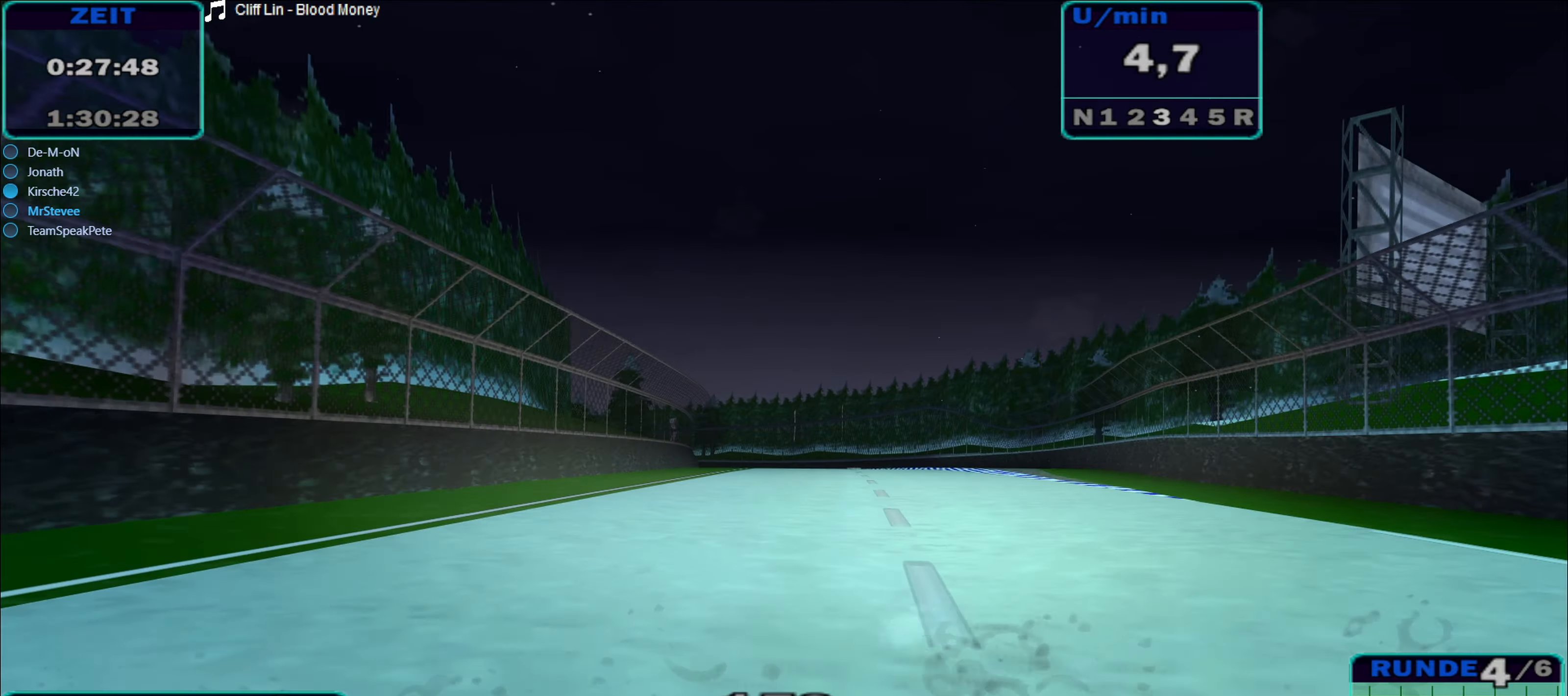
{"buttons": ["R2"], "left_stick": "left", "right_stick": "center", "events": [[67, "left_stick", "left"], [267, "left_stick", "center"], [400, "left_stick", "left"]]}
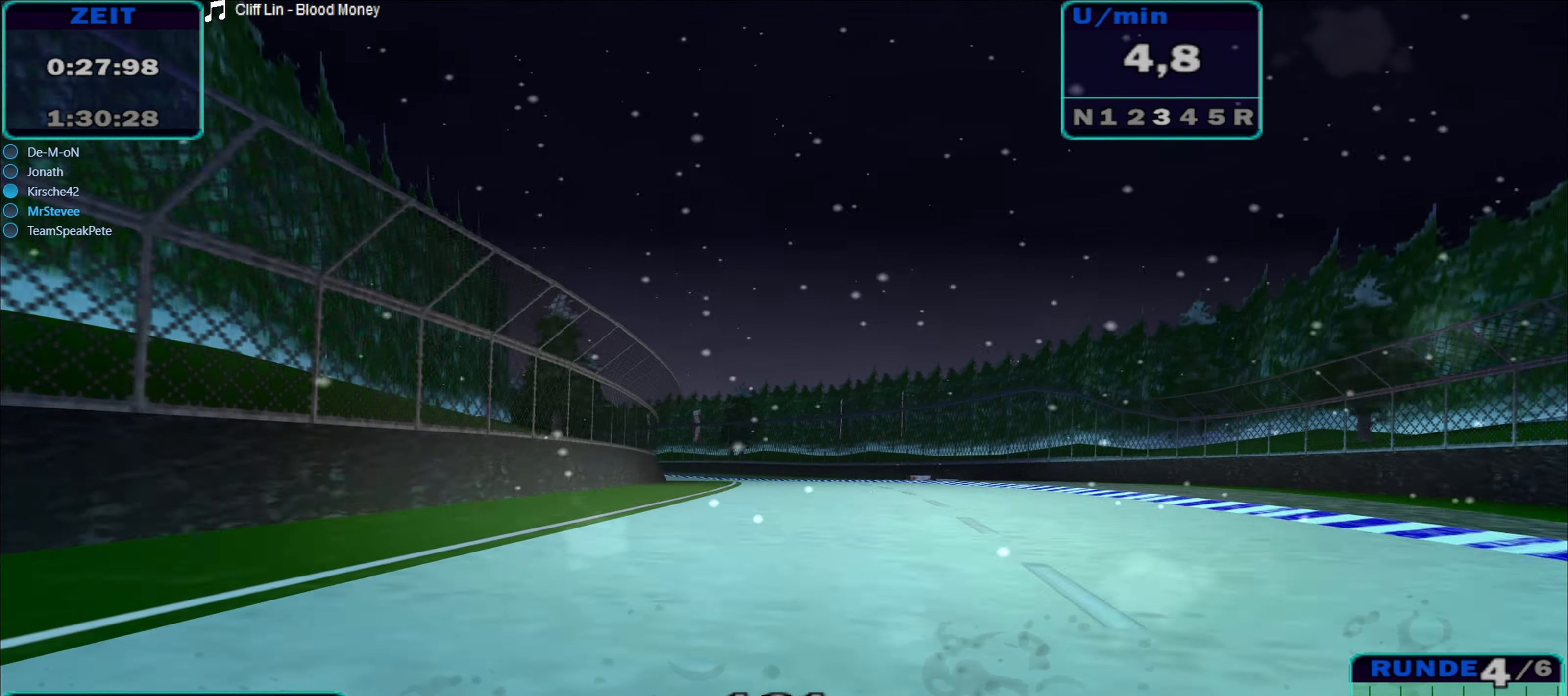
{"buttons": ["R2"], "left_stick": "left", "right_stick": "center", "events": []}
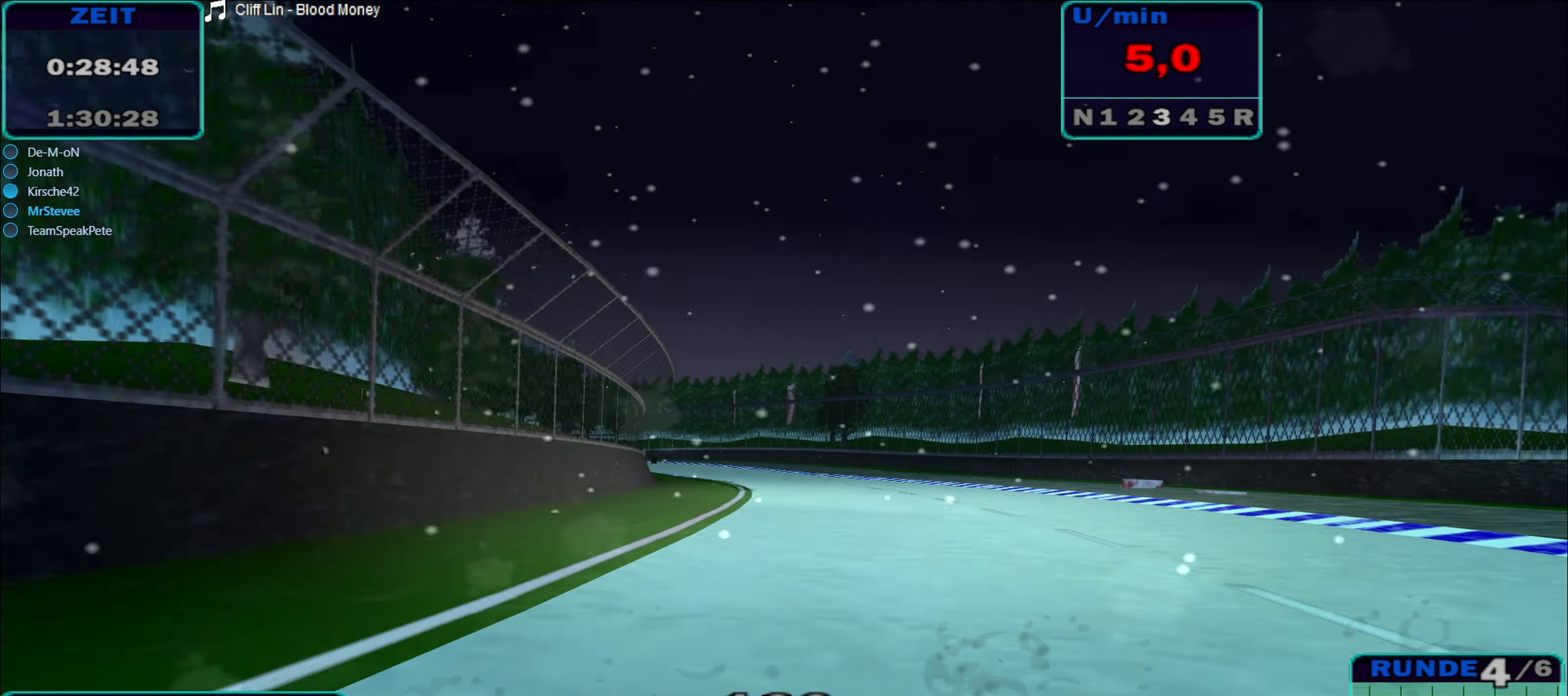
{"buttons": ["R2"], "left_stick": "left", "right_stick": "center", "events": []}
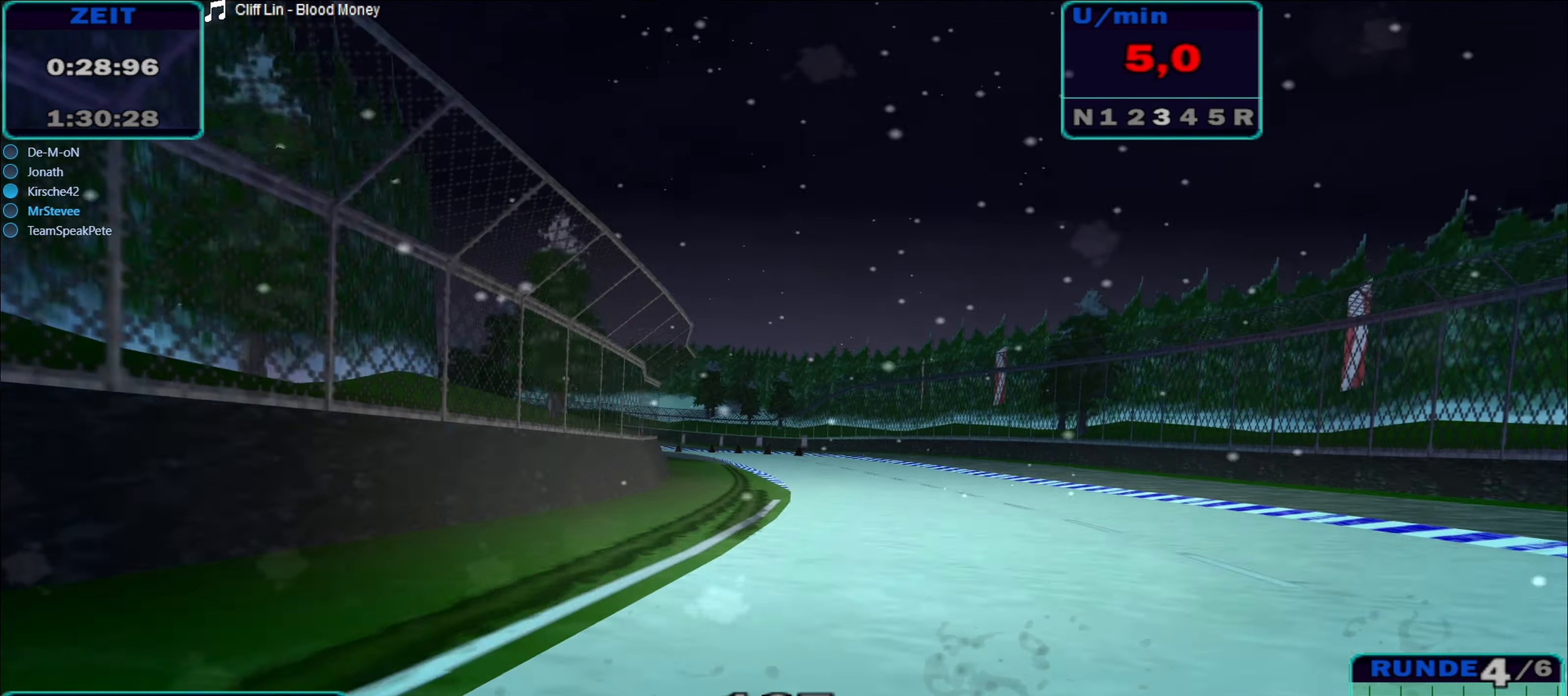
{"buttons": ["R2"], "left_stick": "left", "right_stick": "center", "events": [[250, "A", "down"], [367, "A", "up"]]}
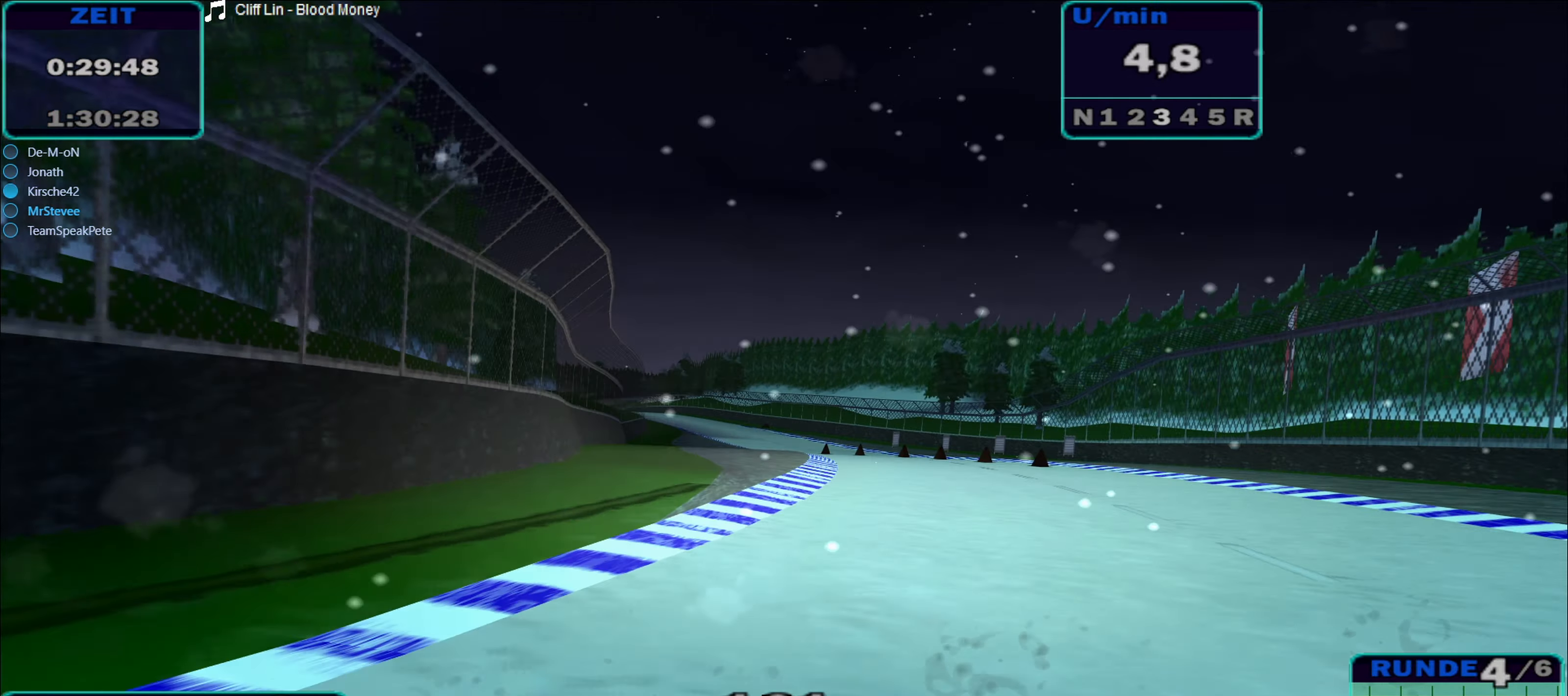
{"buttons": ["R2"], "left_stick": "left", "right_stick": "center", "events": []}
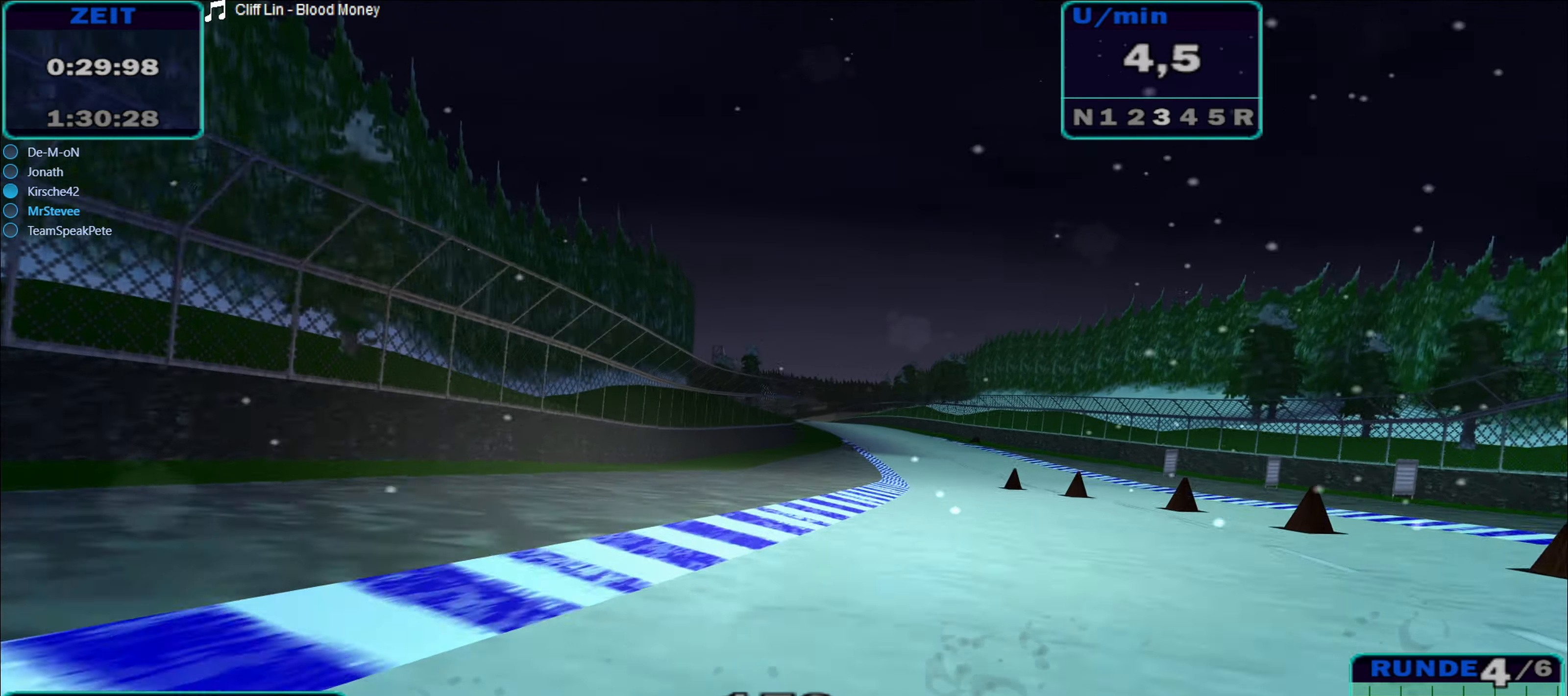
{"buttons": ["R2"], "left_stick": "center", "right_stick": "center", "events": [[100, "left_stick", "center"]]}
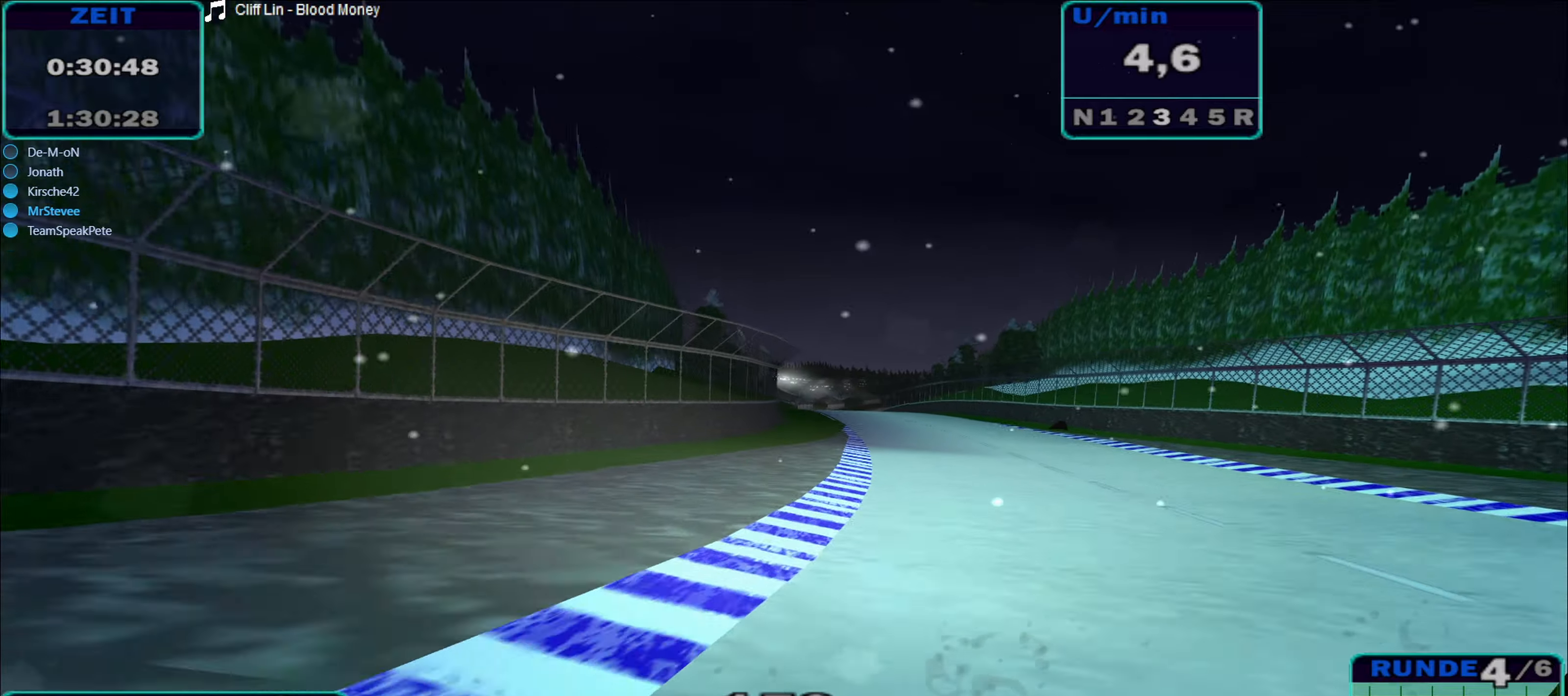
{"buttons": ["R2"], "left_stick": "center", "right_stick": "center", "events": [[200, "left_stick", "down-left"], [284, "left_stick", "left"], [500, "left_stick", "center"]]}
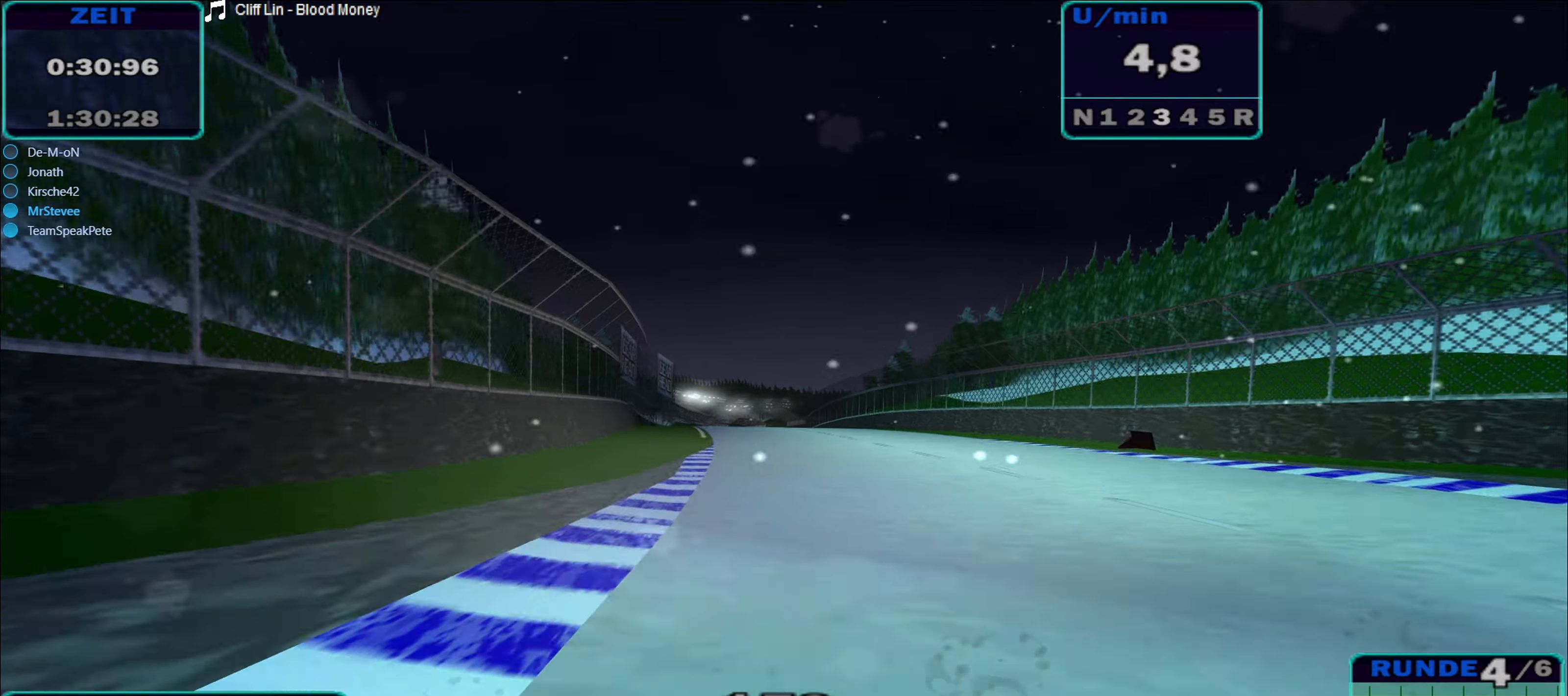
{"buttons": ["R2"], "left_stick": "center", "right_stick": "center", "events": [[134, "left_stick", "down-left"], [200, "left_stick", "left"], [400, "left_stick", "center"]]}
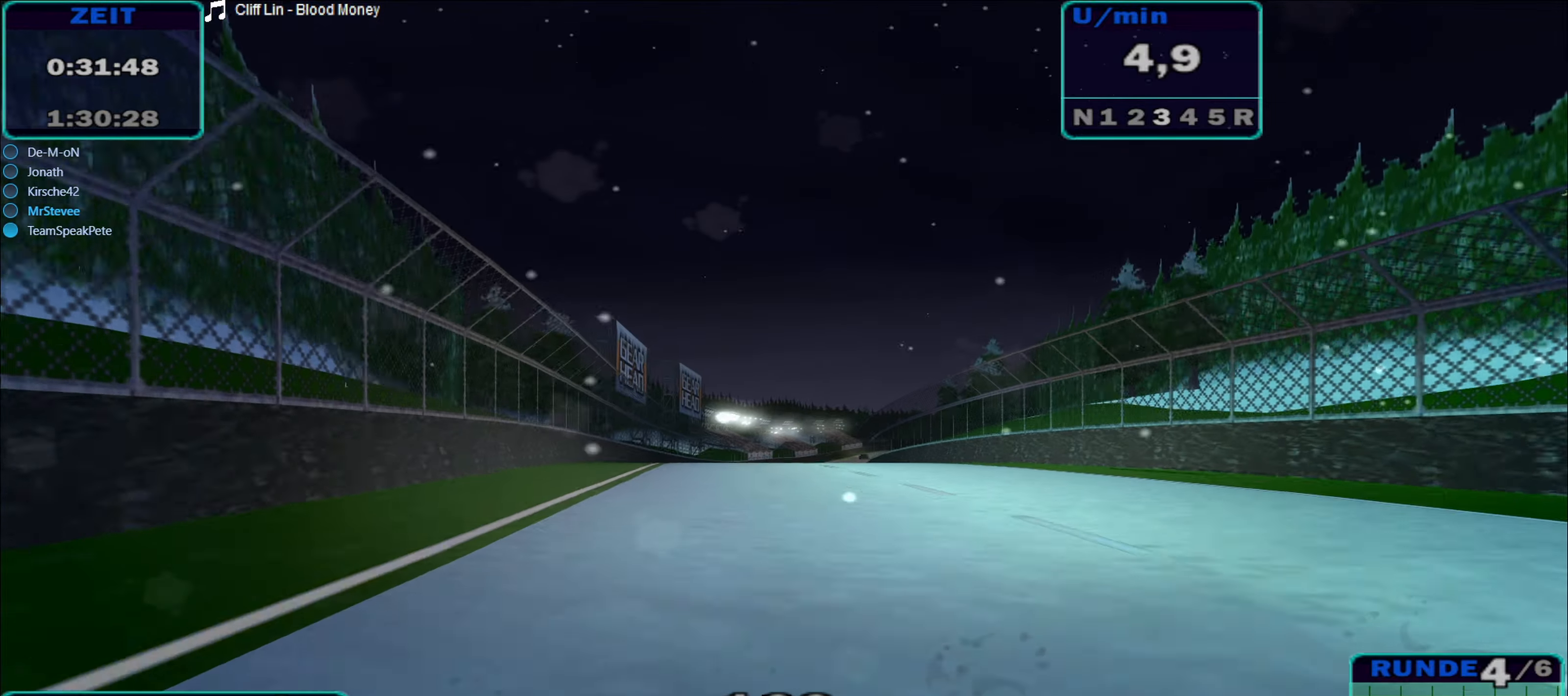
{"buttons": ["R2"], "left_stick": "center", "right_stick": "center", "events": []}
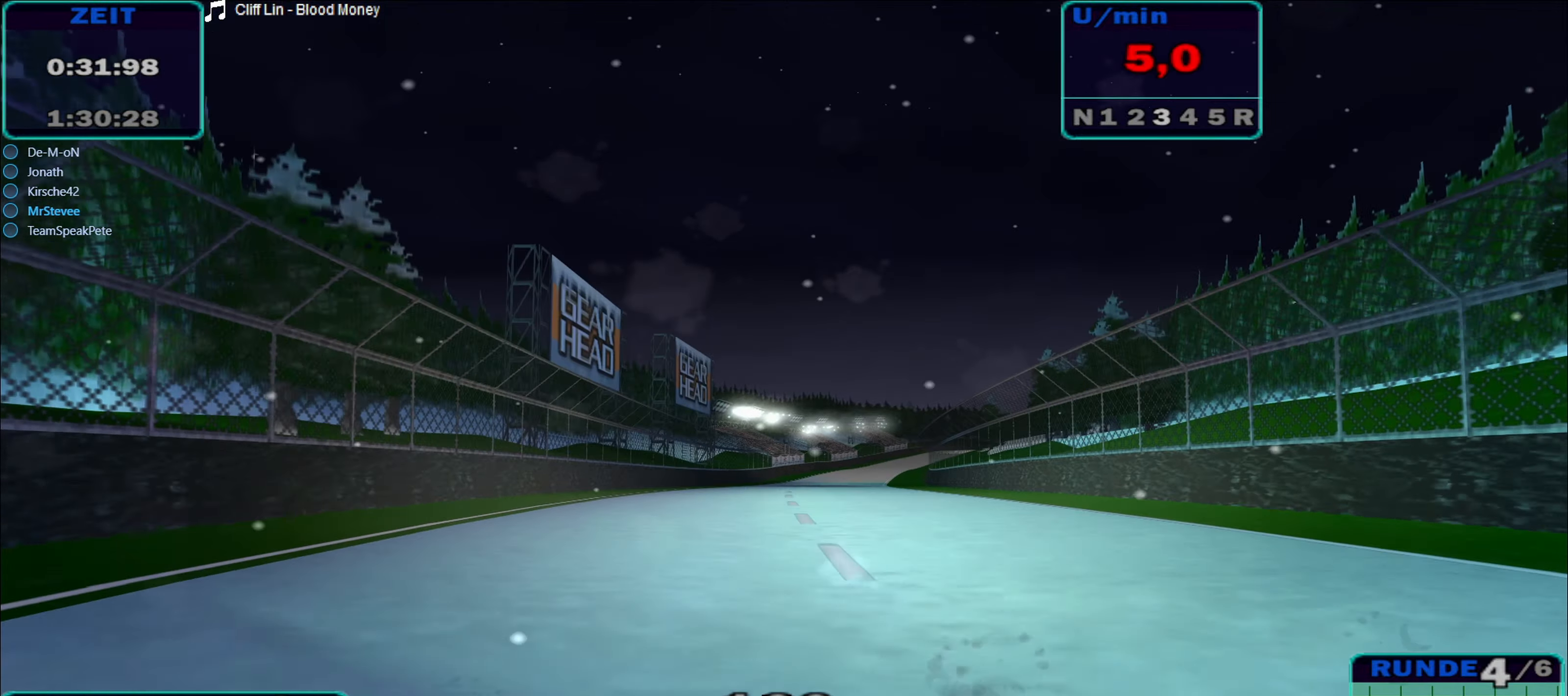
{"buttons": ["R2"], "left_stick": "right", "right_stick": "center", "events": [[234, "left_stick", "right"]]}
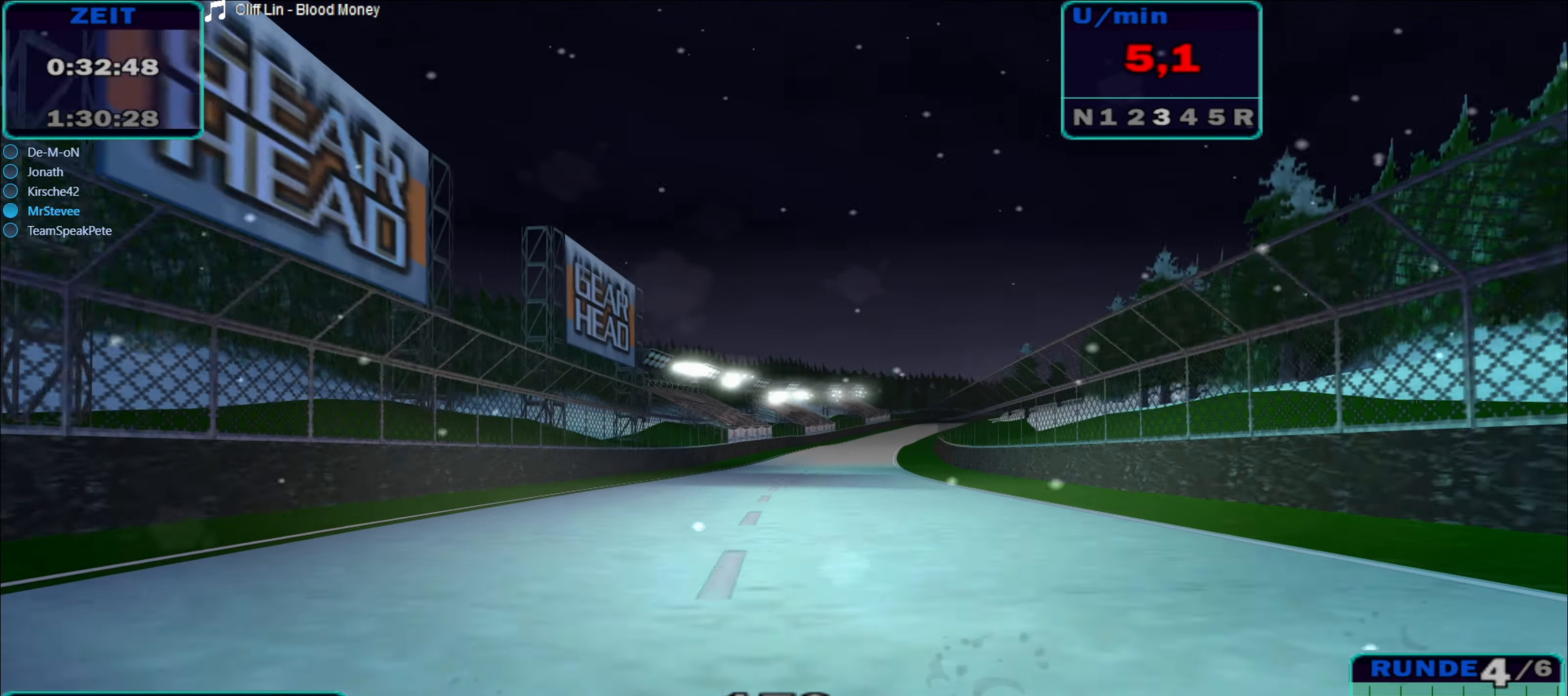
{"buttons": ["R2"], "left_stick": "center", "right_stick": "center", "events": [[17, "left_stick", "center"], [134, "left_stick", "right"], [367, "left_stick", "center"]]}
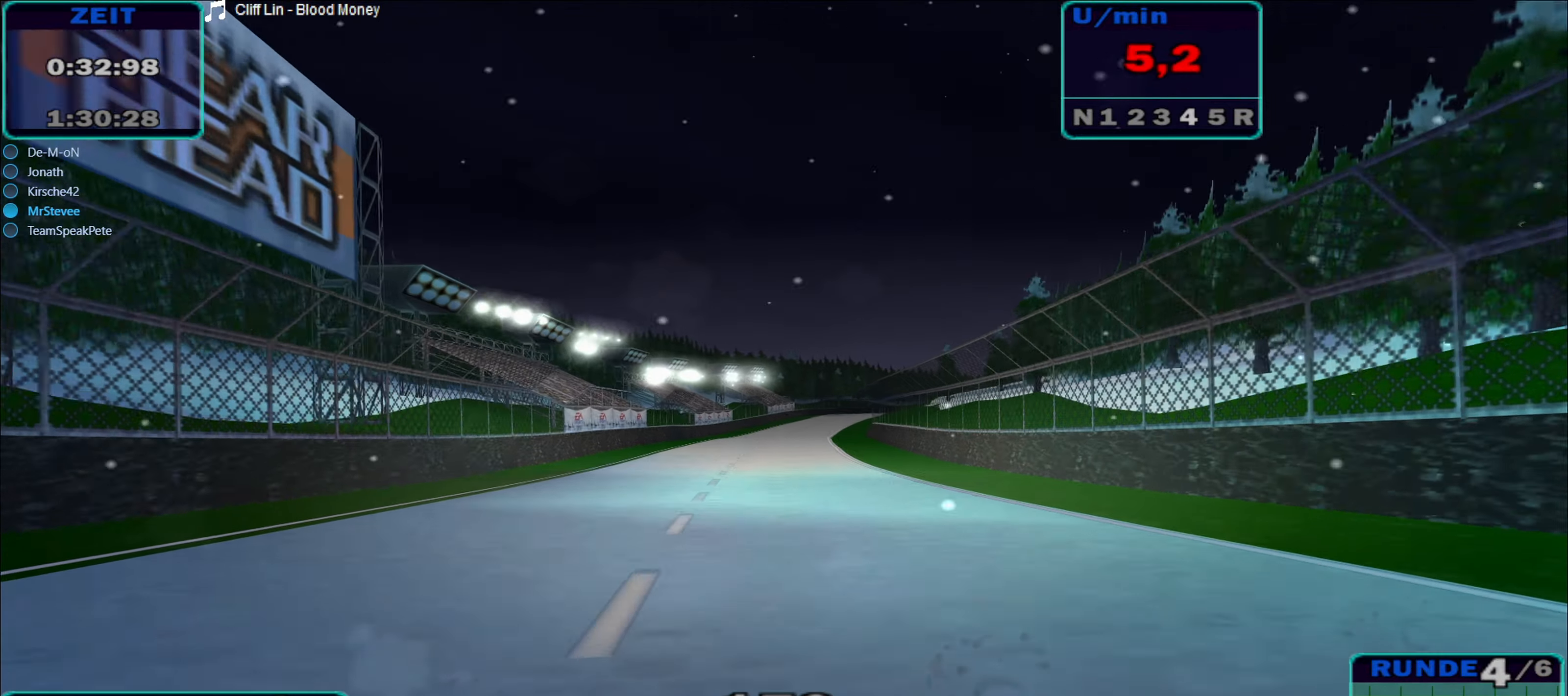
{"buttons": ["R2"], "left_stick": "right", "right_stick": "center", "events": [[17, "left_stick", "right"], [150, "left_stick", "center"], [450, "left_stick", "right"]]}
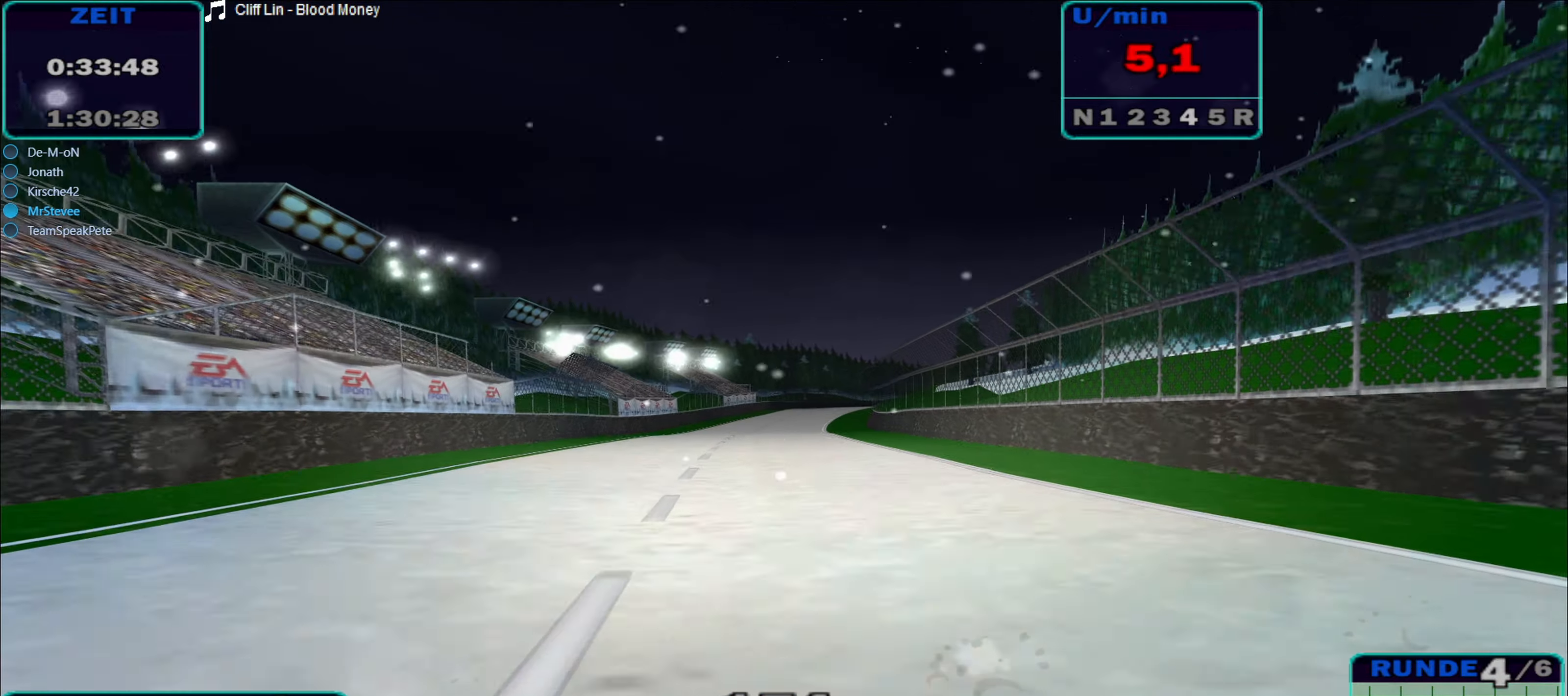
{"buttons": ["R2"], "left_stick": "center", "right_stick": "center", "events": [[267, "left_stick", "center"]]}
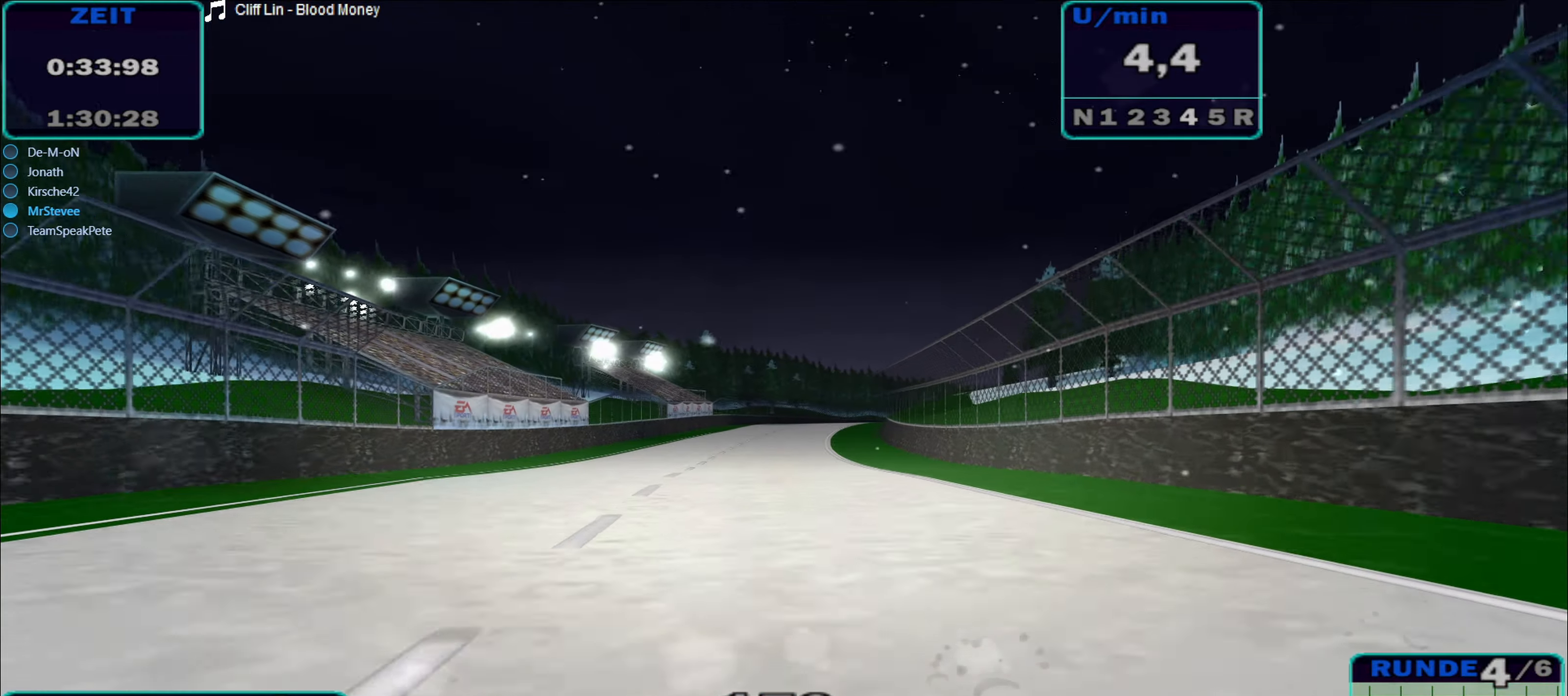
{"buttons": ["R2"], "left_stick": "center", "right_stick": "center", "events": [[34, "left_stick", "right"], [250, "left_stick", "center"]]}
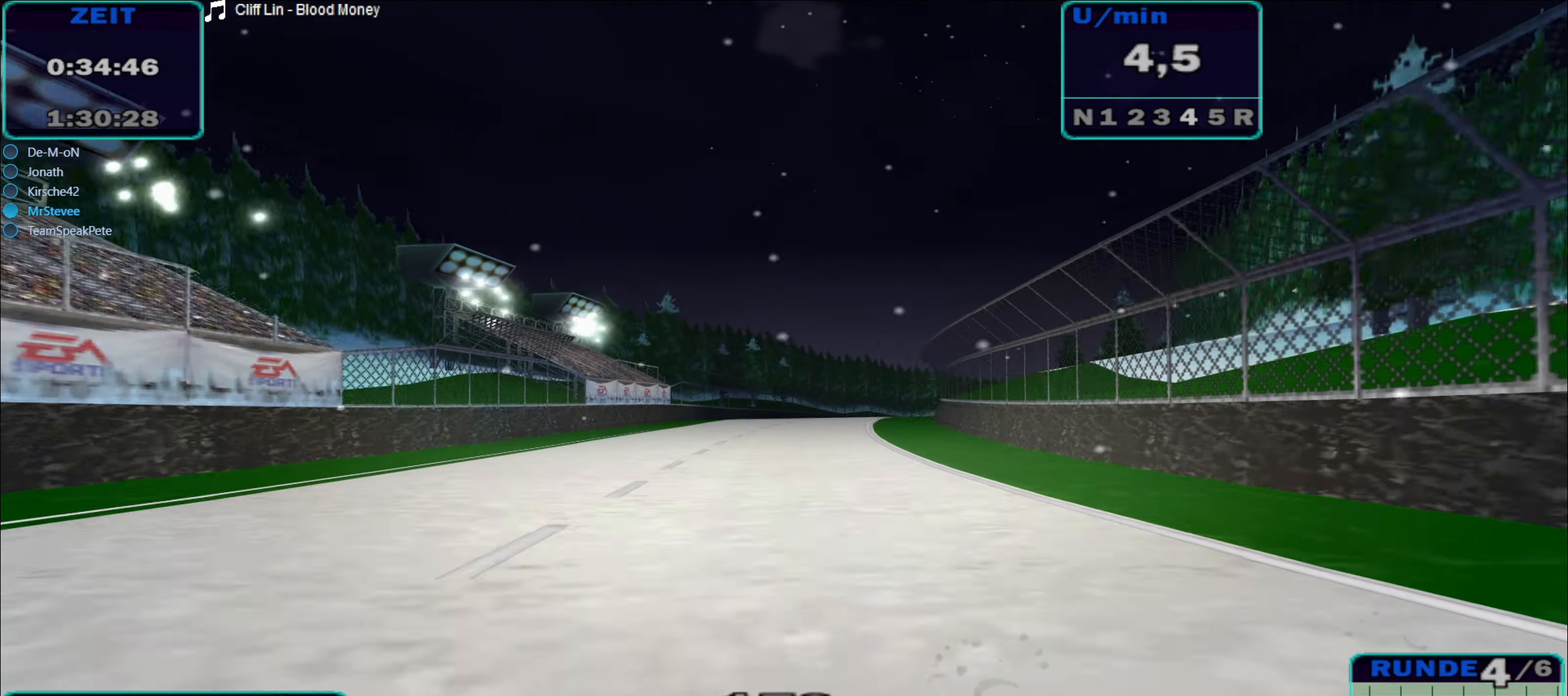
{"buttons": ["R2"], "left_stick": "right", "right_stick": "center", "events": [[17, "left_stick", "right"]]}
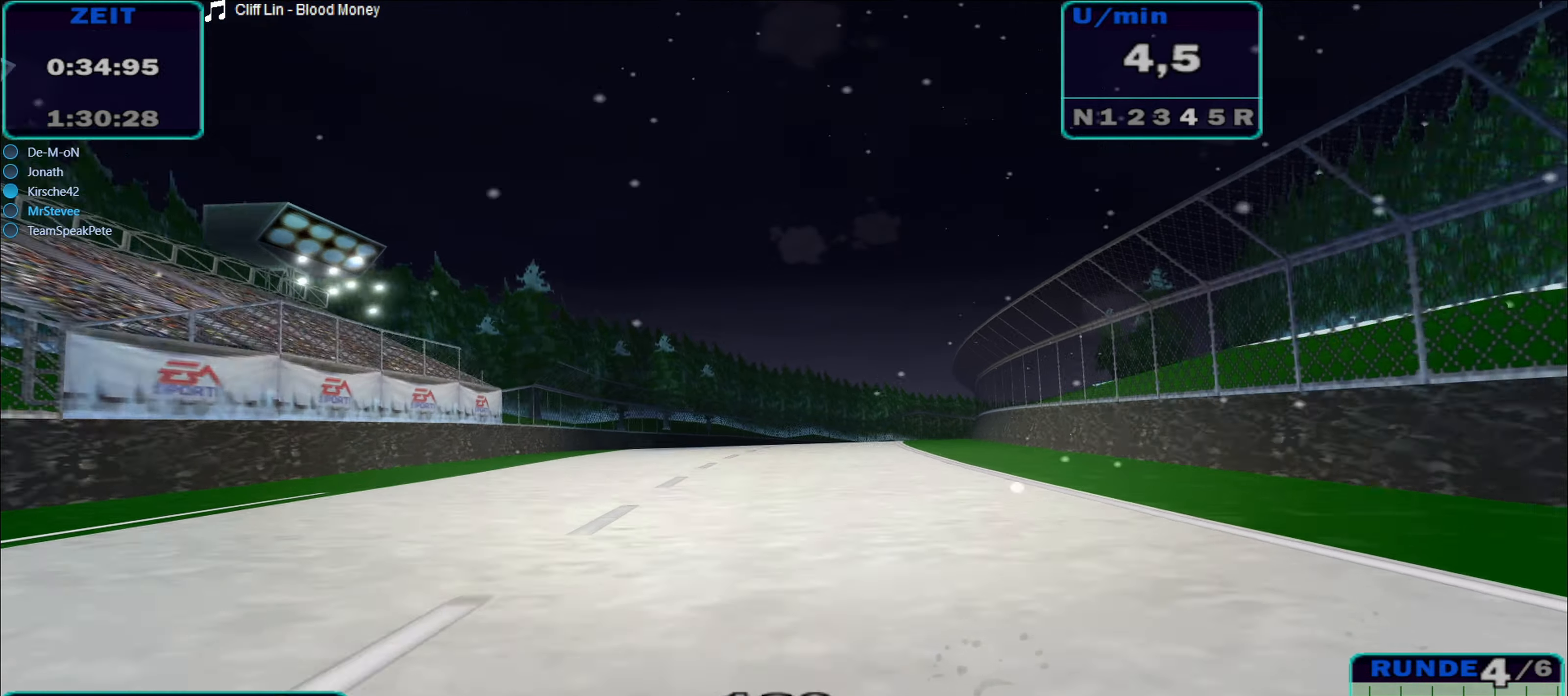
{"buttons": ["R2"], "left_stick": "right", "right_stick": "center", "events": []}
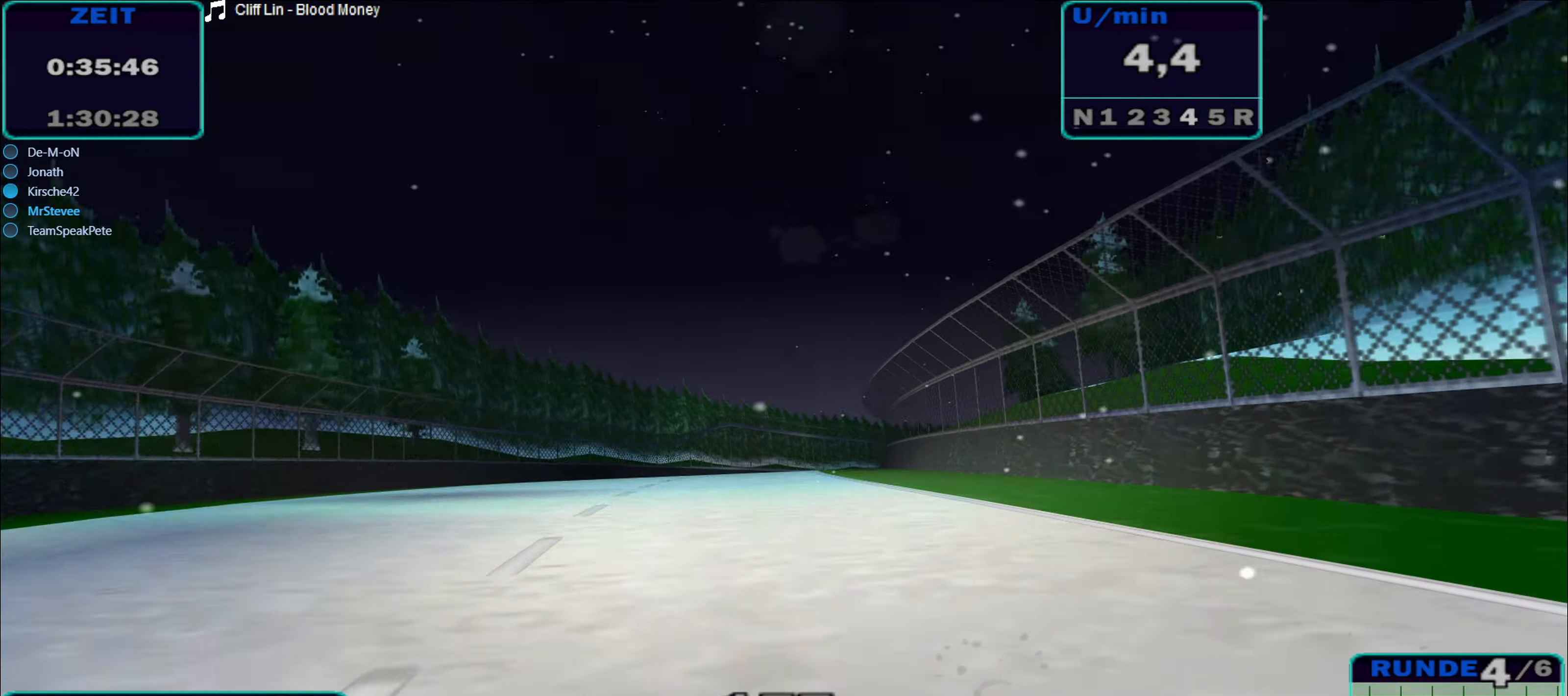
{"buttons": ["R2"], "left_stick": "right", "right_stick": "center", "events": [[50, "left_stick", "center"], [200, "left_stick", "right"]]}
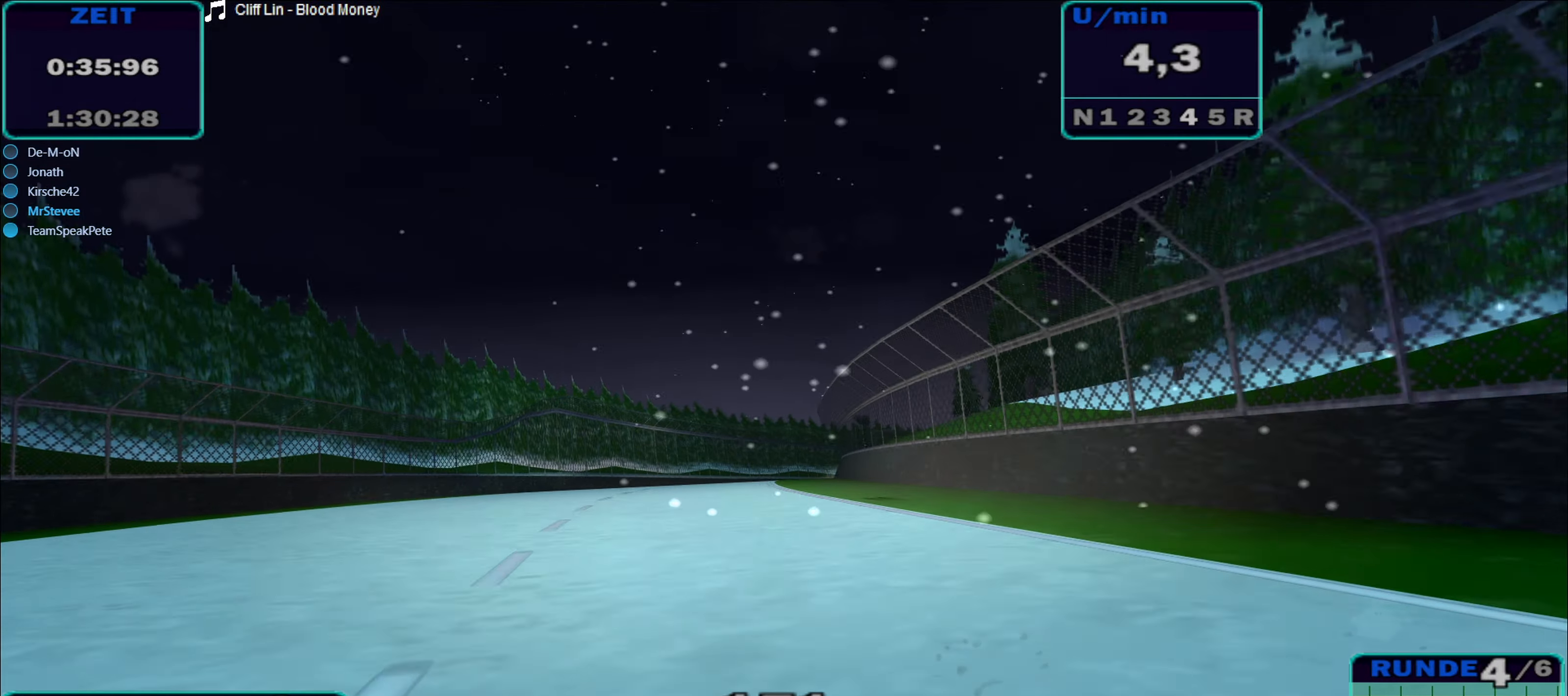
{"buttons": ["R2"], "left_stick": "right", "right_stick": "center", "events": [[33, "left_stick", "center"], [183, "left_stick", "right"]]}
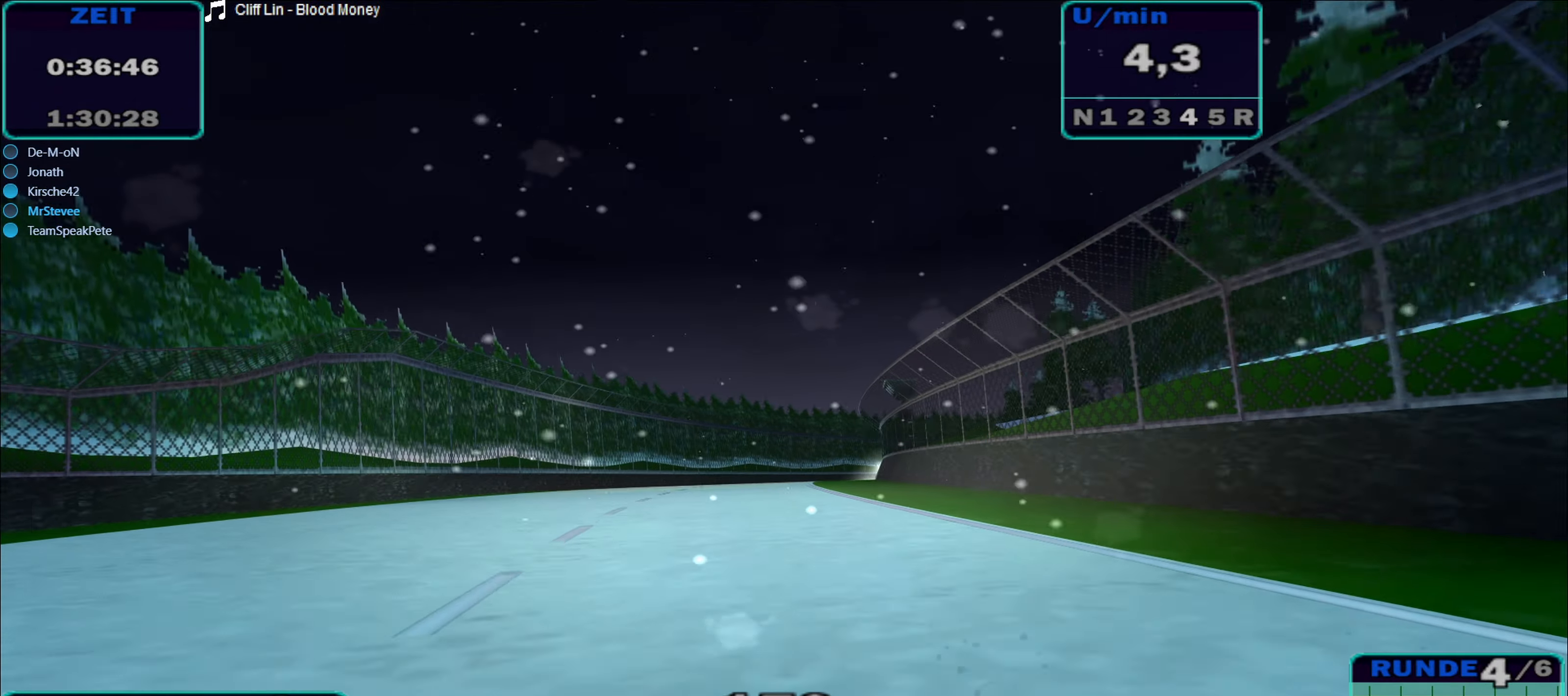
{"buttons": ["R2"], "left_stick": "right", "right_stick": "center", "events": [[316, "left_stick", "center"], [433, "left_stick", "right"]]}
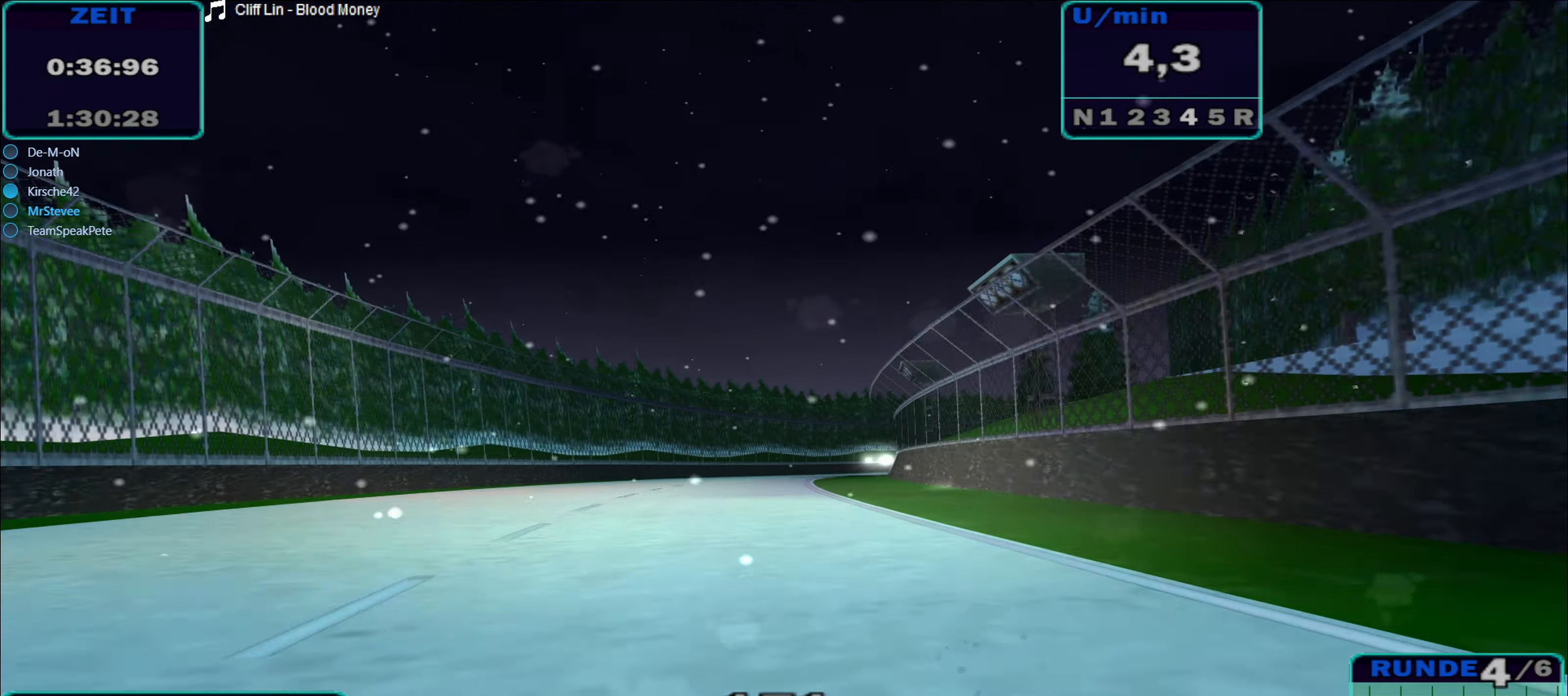
{"buttons": ["R2"], "left_stick": "right", "right_stick": "center", "events": []}